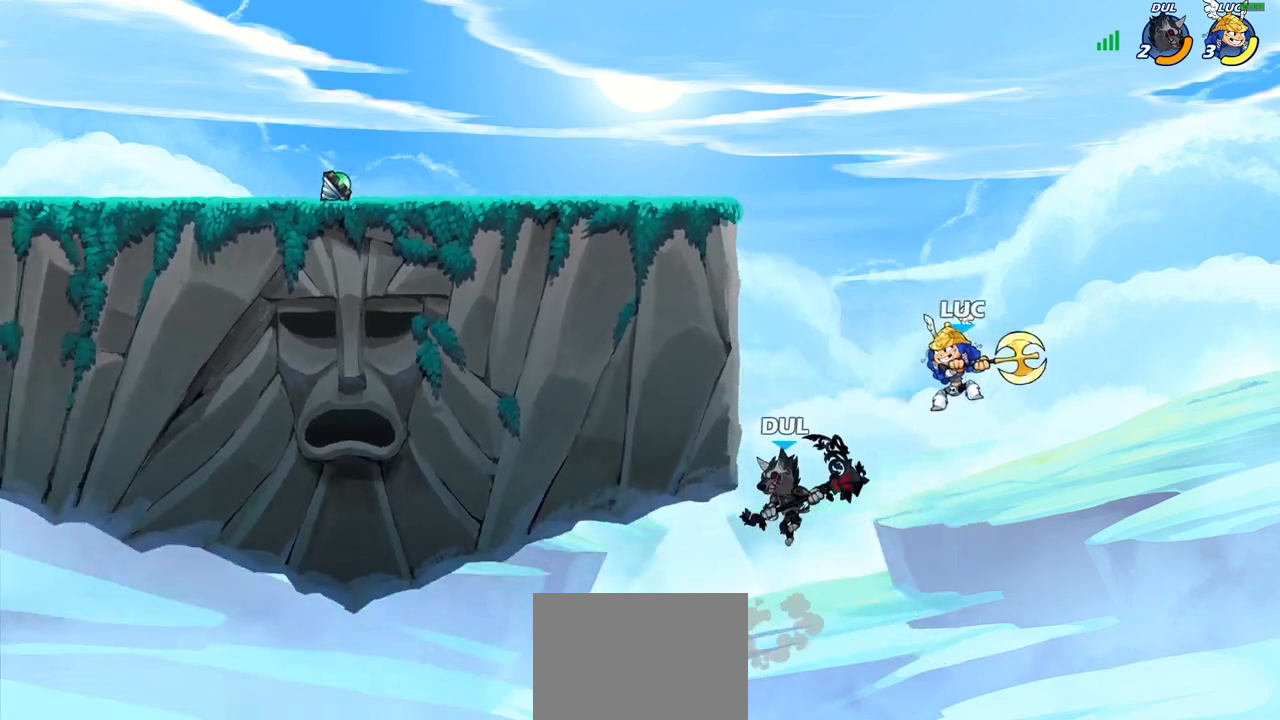
Gameplay with a controller (PlayStation layout); each line is a JSON object with the inputs held at the frame after it. "events" lists button and stick changes between this image and that frame as [ms after this image, input, new state], when the widget could be followed in between.
{"buttons": [], "left_stick": "up-left", "right_stick": "center", "events": [[67, "left_stick", "up-left"], [267, "CROSS", "down"], [500, "CROSS", "up"]]}
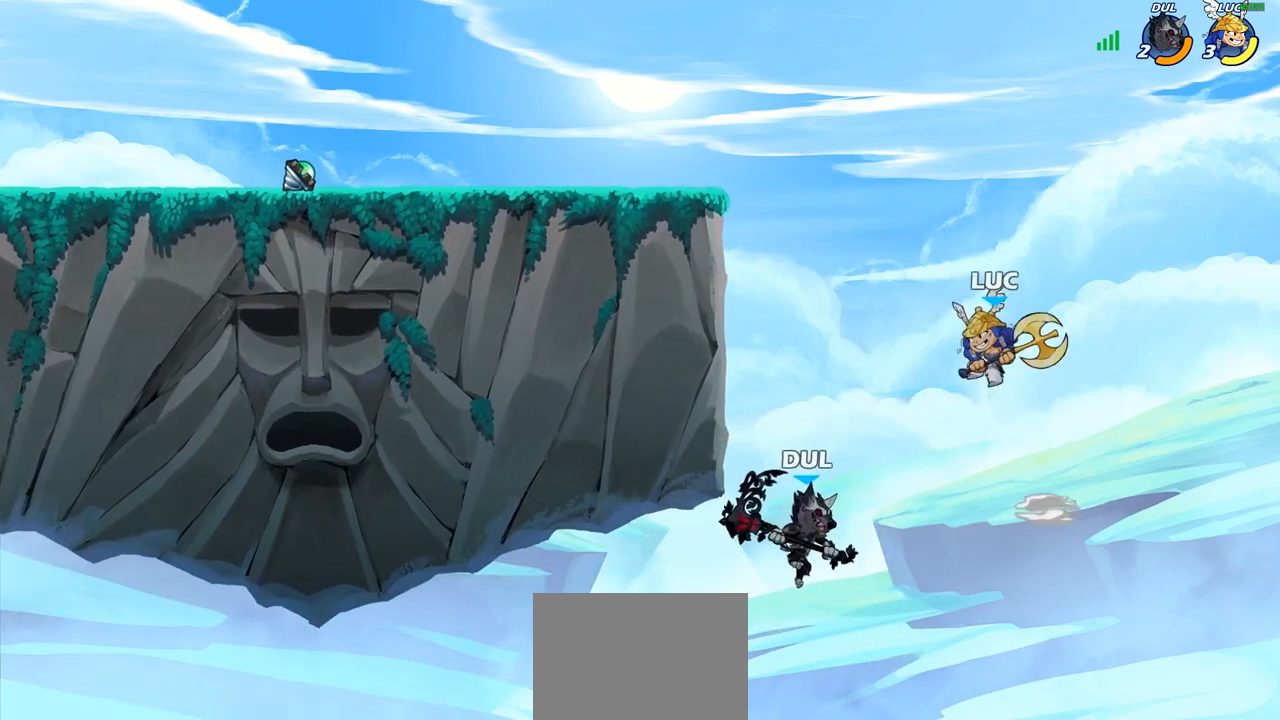
{"buttons": [], "left_stick": "left", "right_stick": "center", "events": [[50, "left_stick", "down-left"], [83, "SQUARE", "down"], [183, "SQUARE", "up"], [217, "left_stick", "left"]]}
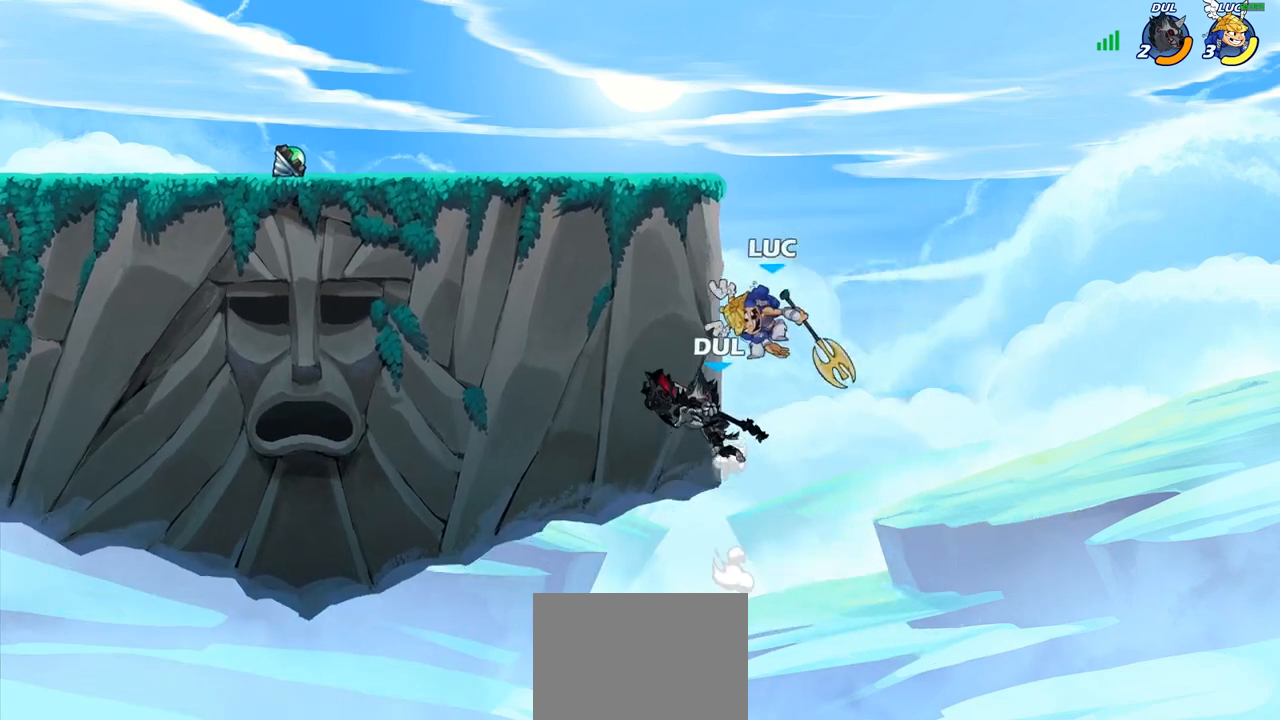
{"buttons": [], "left_stick": "down-right", "right_stick": "center", "events": [[117, "left_stick", "up"], [200, "left_stick", "right"], [250, "CROSS", "down"], [300, "left_stick", "down-left"], [367, "SQUARE", "down"], [383, "CROSS", "up"], [383, "right_stick", "down-left"], [450, "SQUARE", "up"], [450, "right_stick", "center"], [467, "left_stick", "down-right"]]}
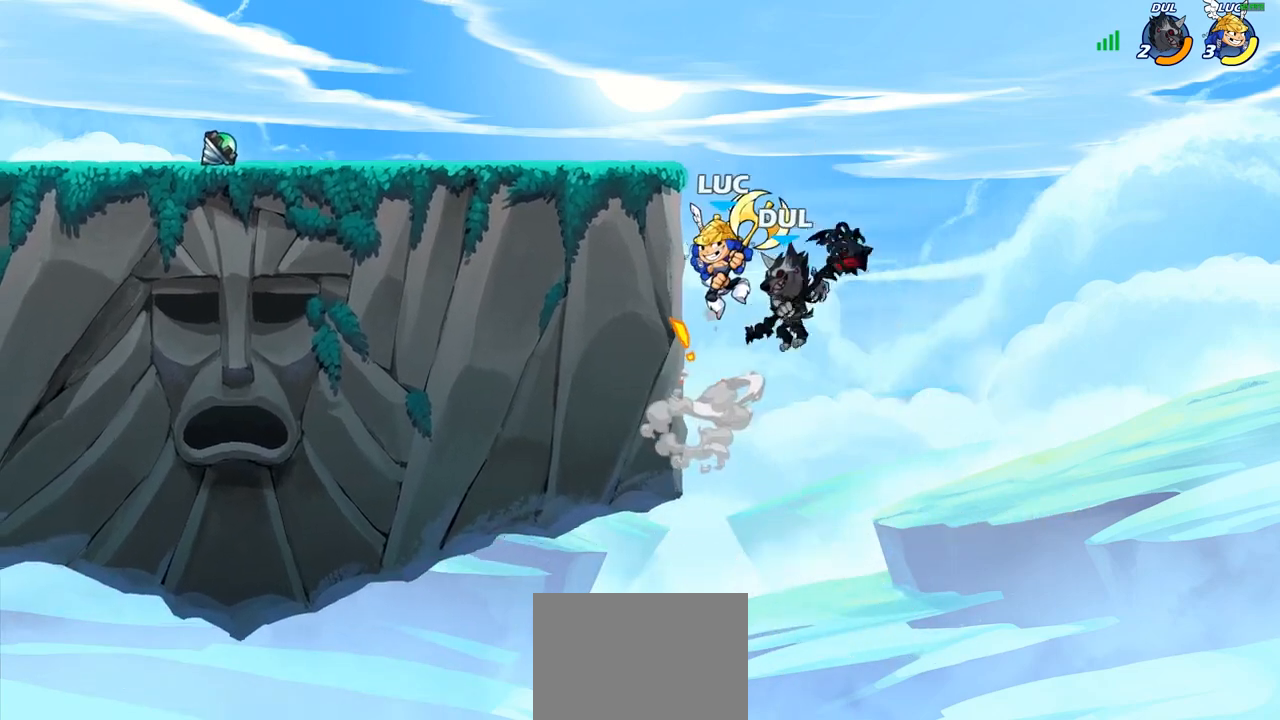
{"buttons": ["SQUARE"], "left_stick": "up-left", "right_stick": "center", "events": [[17, "left_stick", "right"], [350, "left_stick", "up-left"], [450, "SQUARE", "down"]]}
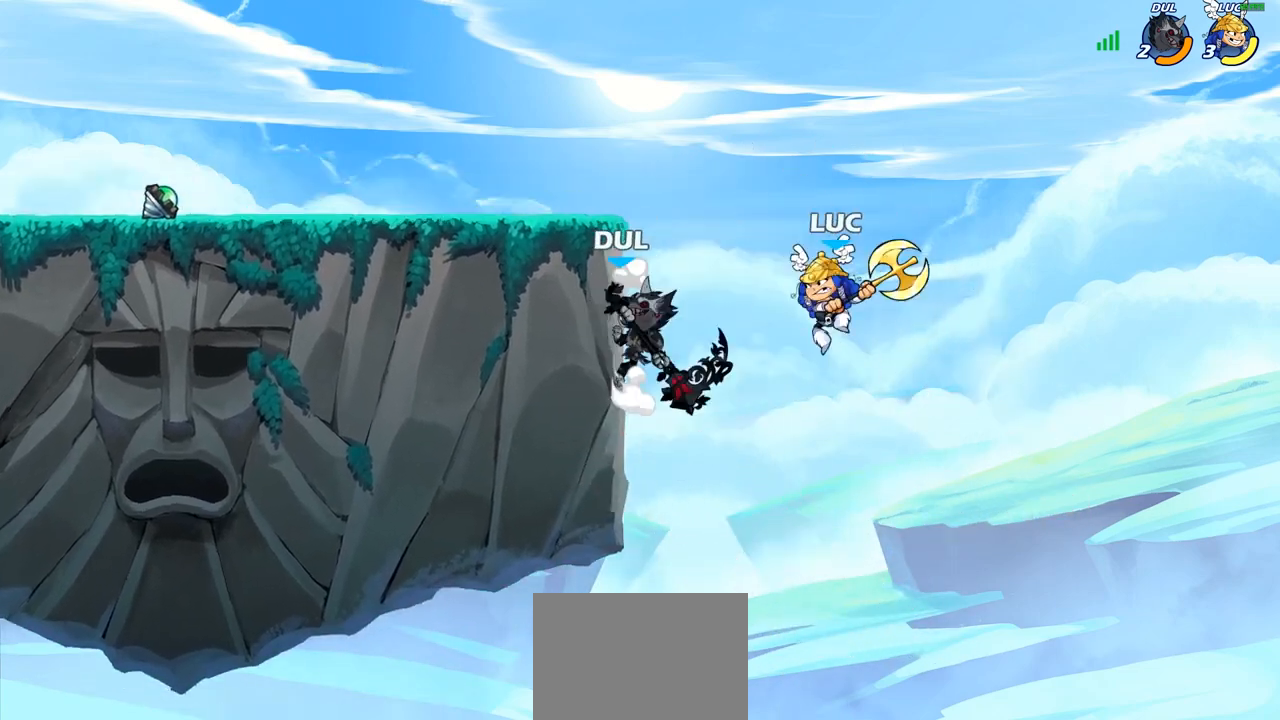
{"buttons": [], "left_stick": "right", "right_stick": "center", "events": [[50, "SQUARE", "up"], [167, "left_stick", "up-right"], [283, "left_stick", "right"]]}
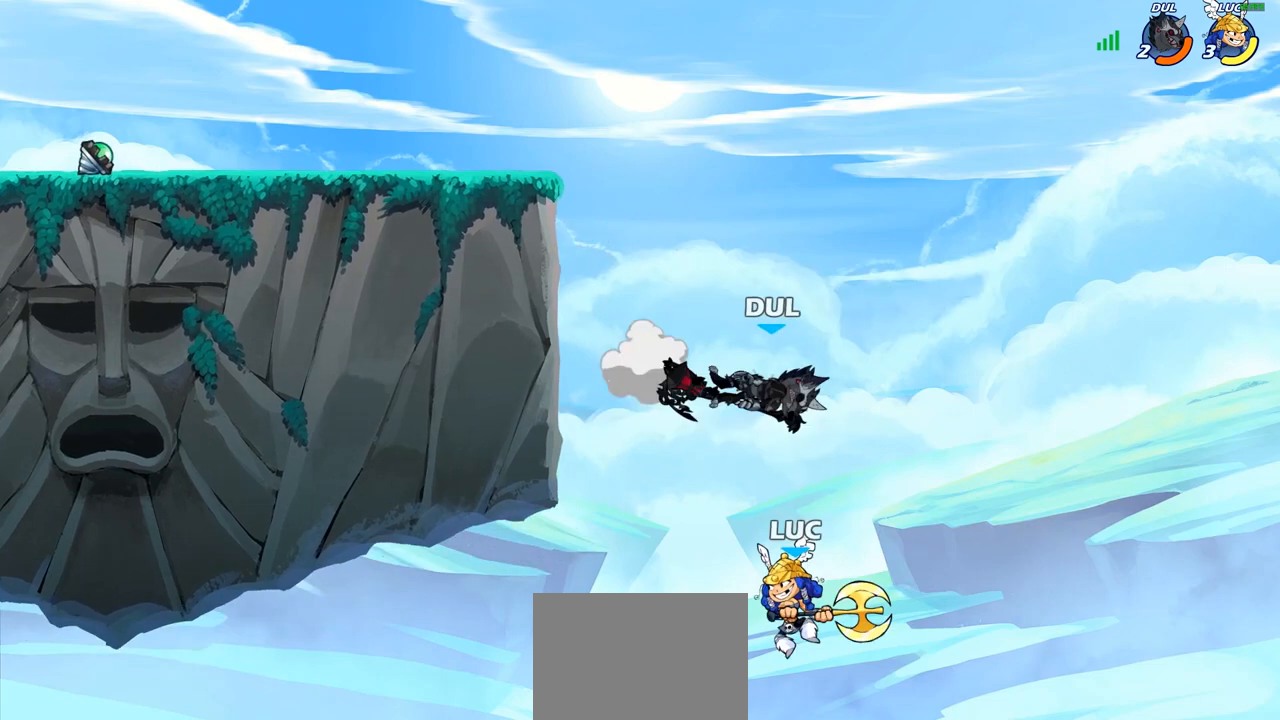
{"buttons": [], "left_stick": "right", "right_stick": "center", "events": [[83, "left_stick", "up-left"], [100, "CROSS", "down"], [233, "CROSS", "up"], [250, "left_stick", "right"]]}
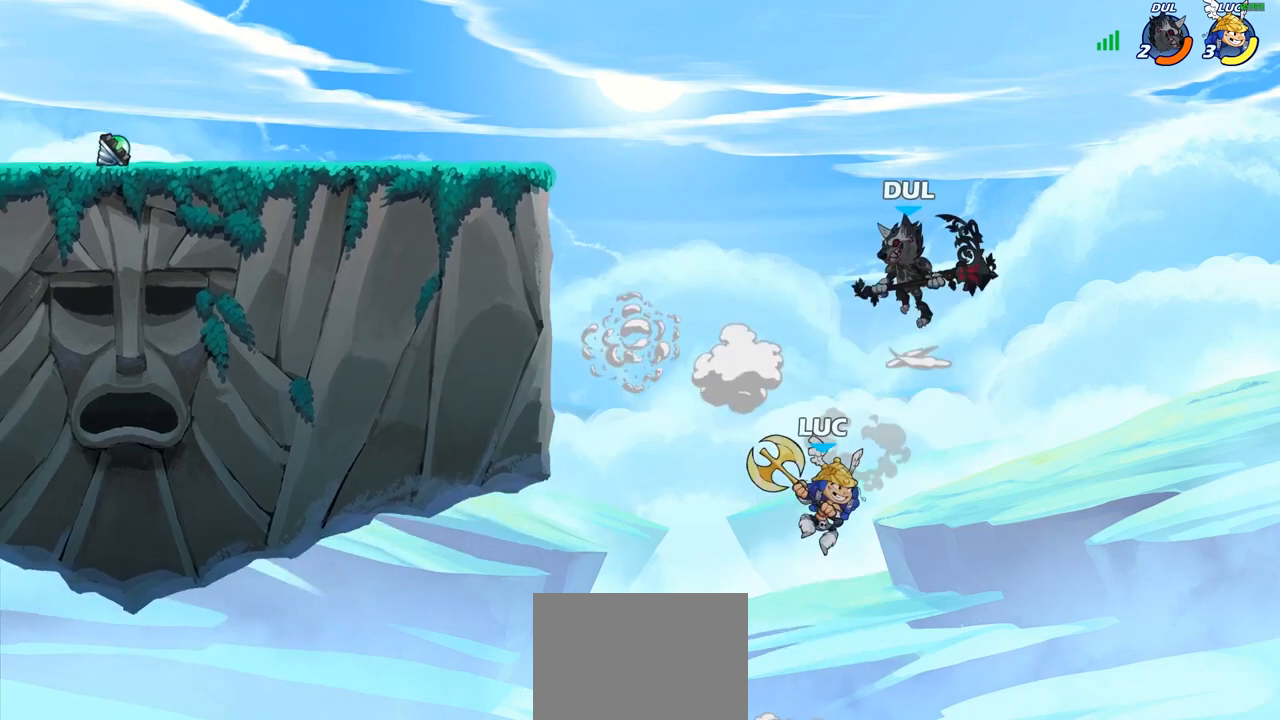
{"buttons": [], "left_stick": "up-left", "right_stick": "center", "events": [[50, "left_stick", "up-left"], [83, "CIRCLE", "down"], [183, "left_stick", "up-right"], [217, "CIRCLE", "up"], [500, "left_stick", "up-left"]]}
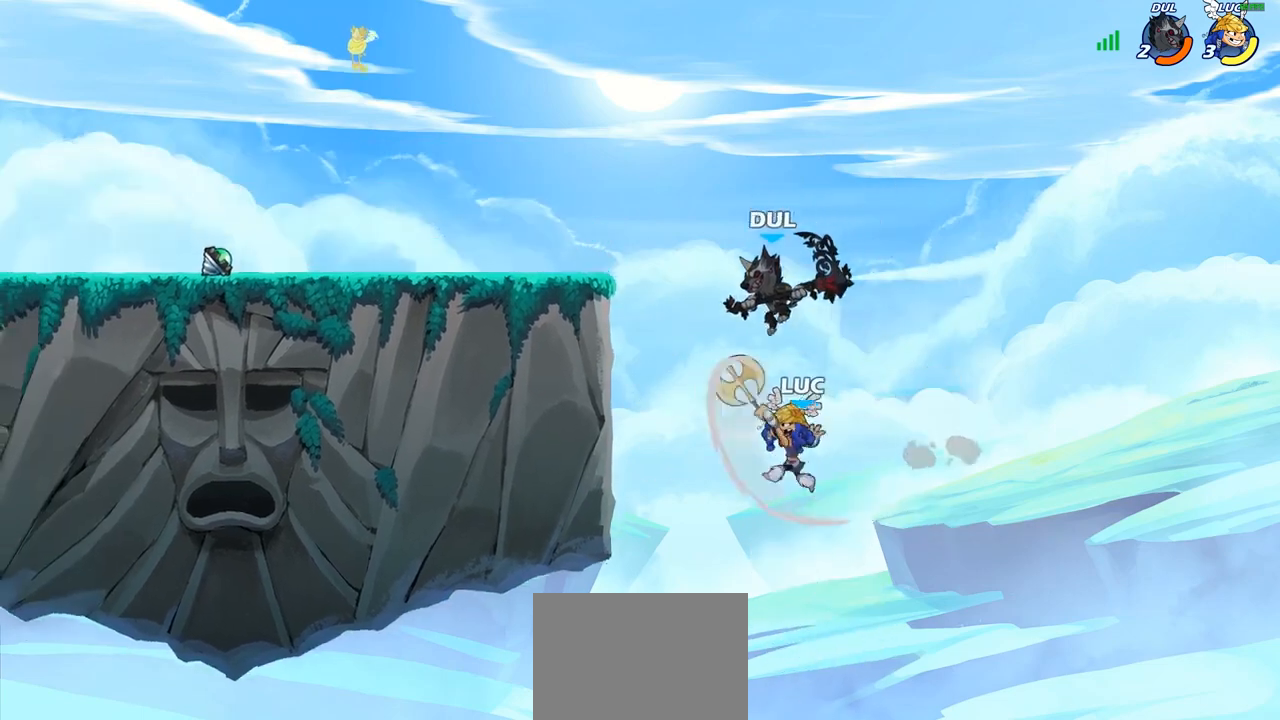
{"buttons": [], "left_stick": "up-right", "right_stick": "center", "events": [[483, "left_stick", "up-right"]]}
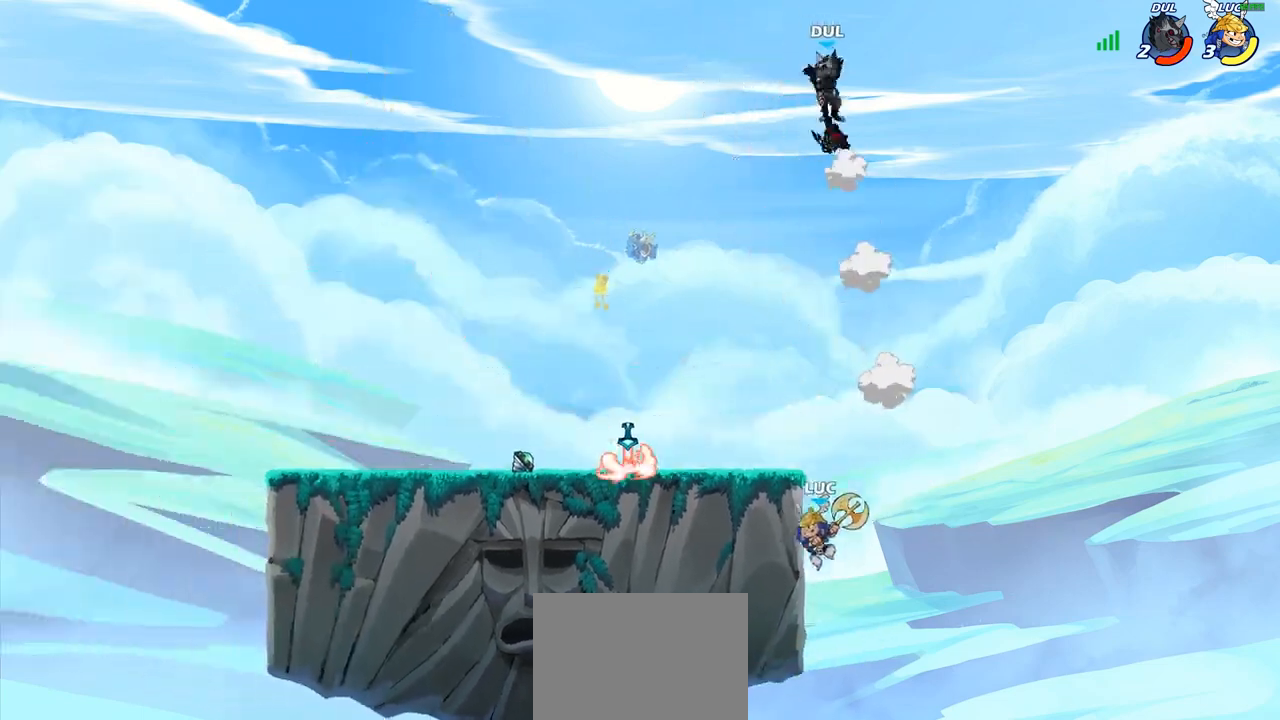
{"buttons": [], "left_stick": "up-left", "right_stick": "center", "events": [[83, "CROSS", "down"], [100, "left_stick", "up-left"], [200, "CROSS", "up"]]}
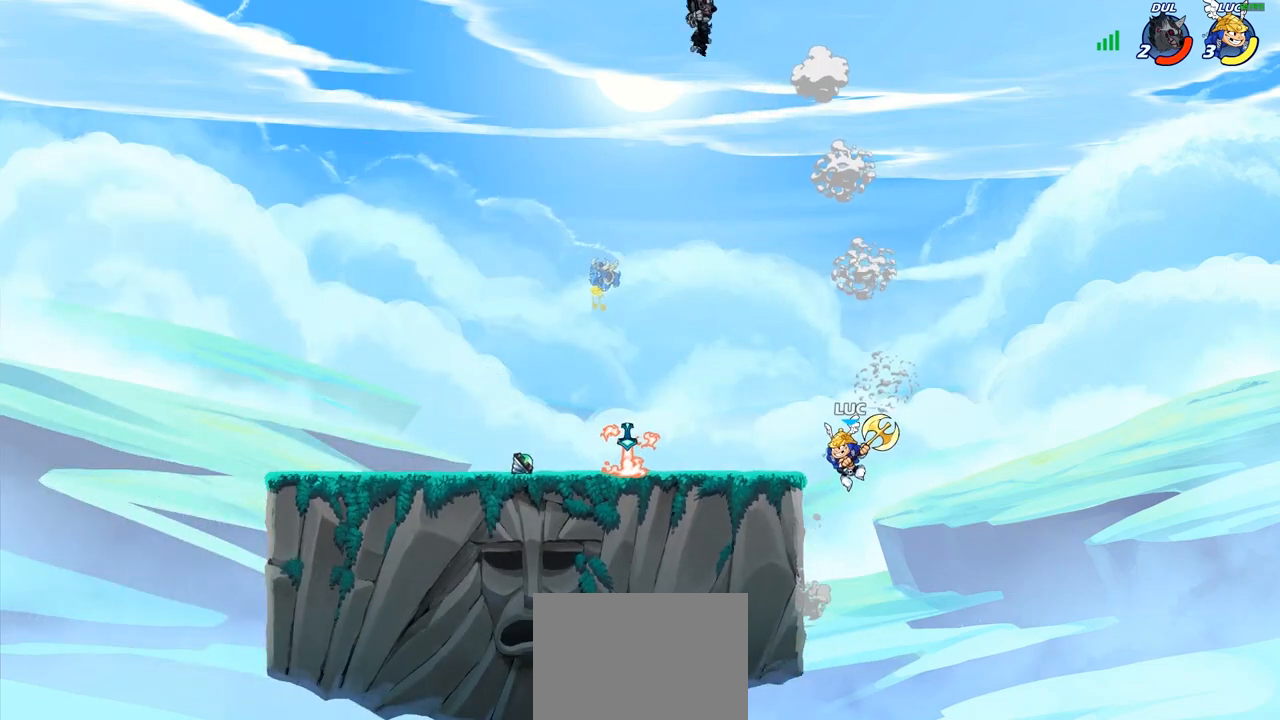
{"buttons": [], "left_stick": "down-left", "right_stick": "center", "events": [[100, "CROSS", "down"], [233, "CROSS", "up"], [283, "left_stick", "down-left"]]}
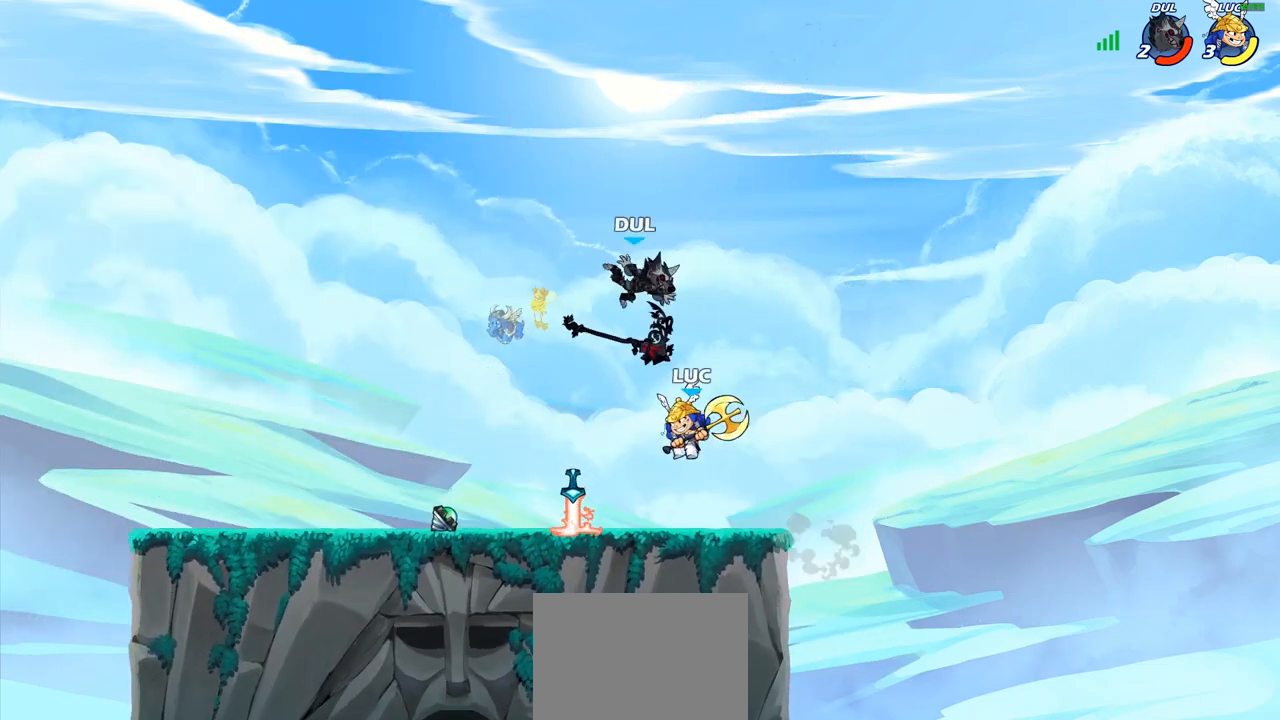
{"buttons": [], "left_stick": "center", "right_stick": "center", "events": [[83, "left_stick", "down"], [150, "CIRCLE", "down"], [250, "CIRCLE", "up"], [300, "left_stick", "center"]]}
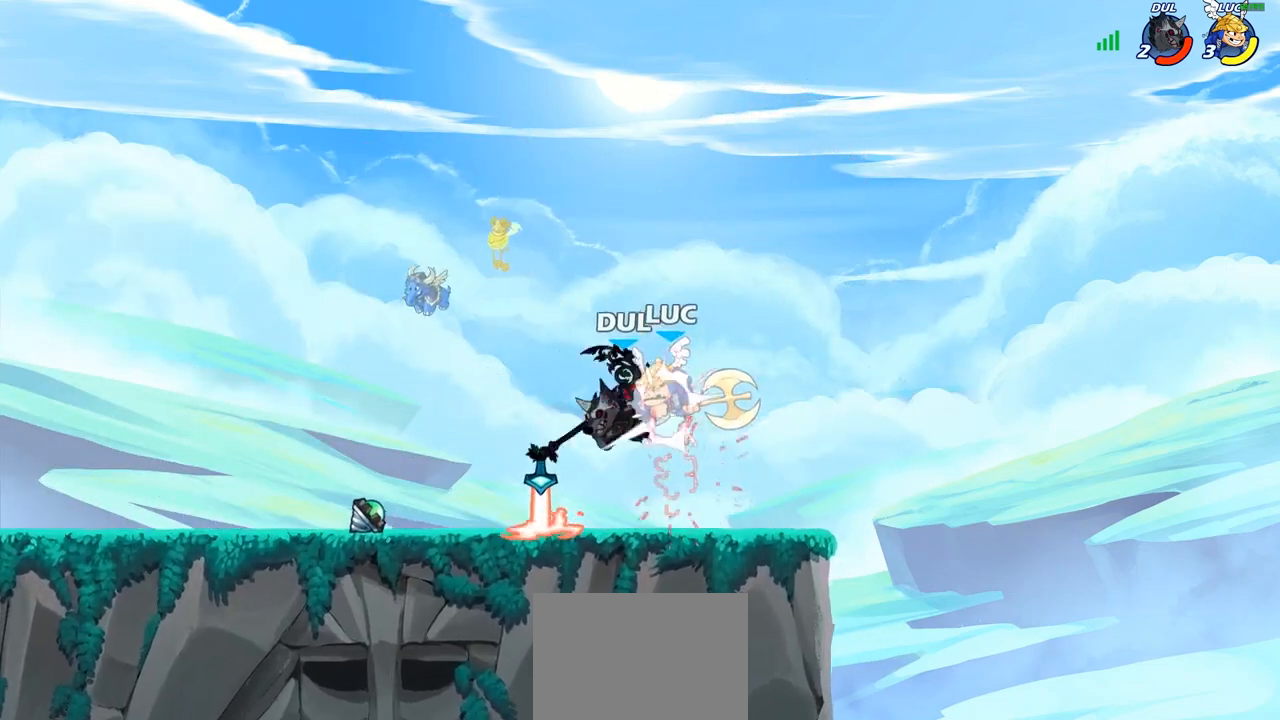
{"buttons": [], "left_stick": "center", "right_stick": "center", "events": [[17, "R2", "down"], [217, "R2", "up"]]}
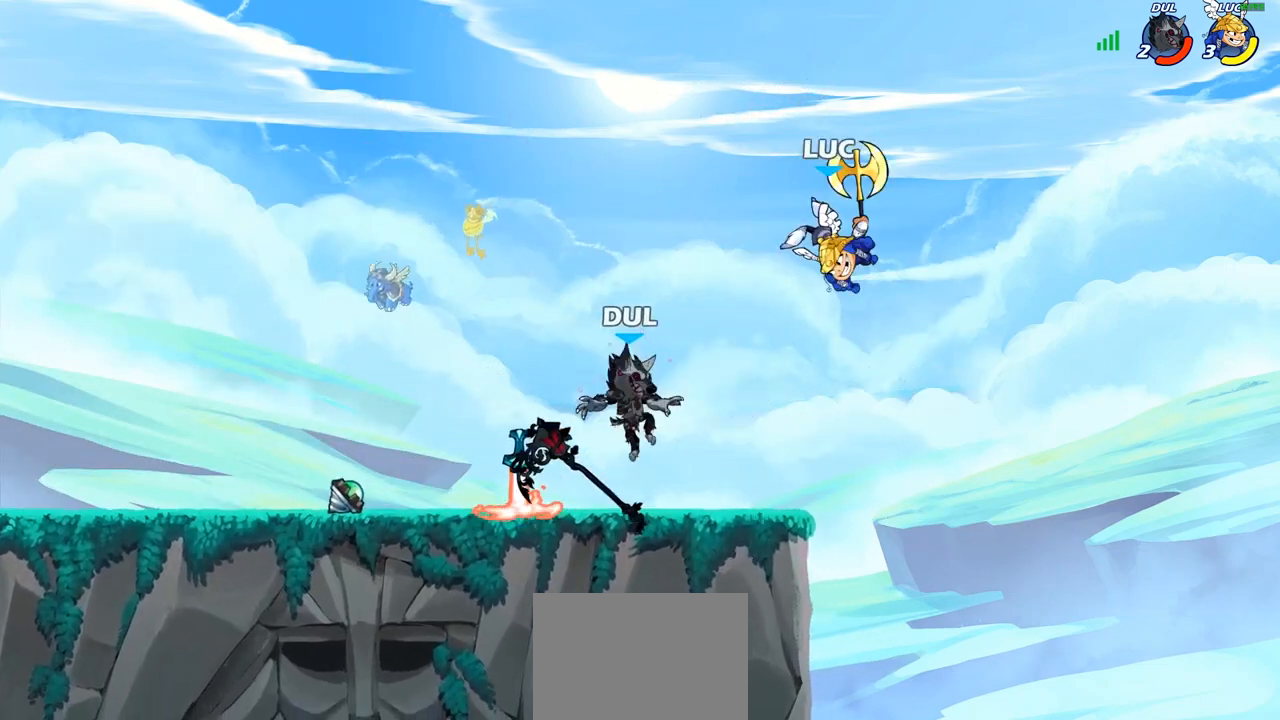
{"buttons": ["R2"], "left_stick": "center", "right_stick": "center", "events": [[50, "left_stick", "down"], [217, "left_stick", "down-right"], [400, "left_stick", "center"], [450, "R2", "down"]]}
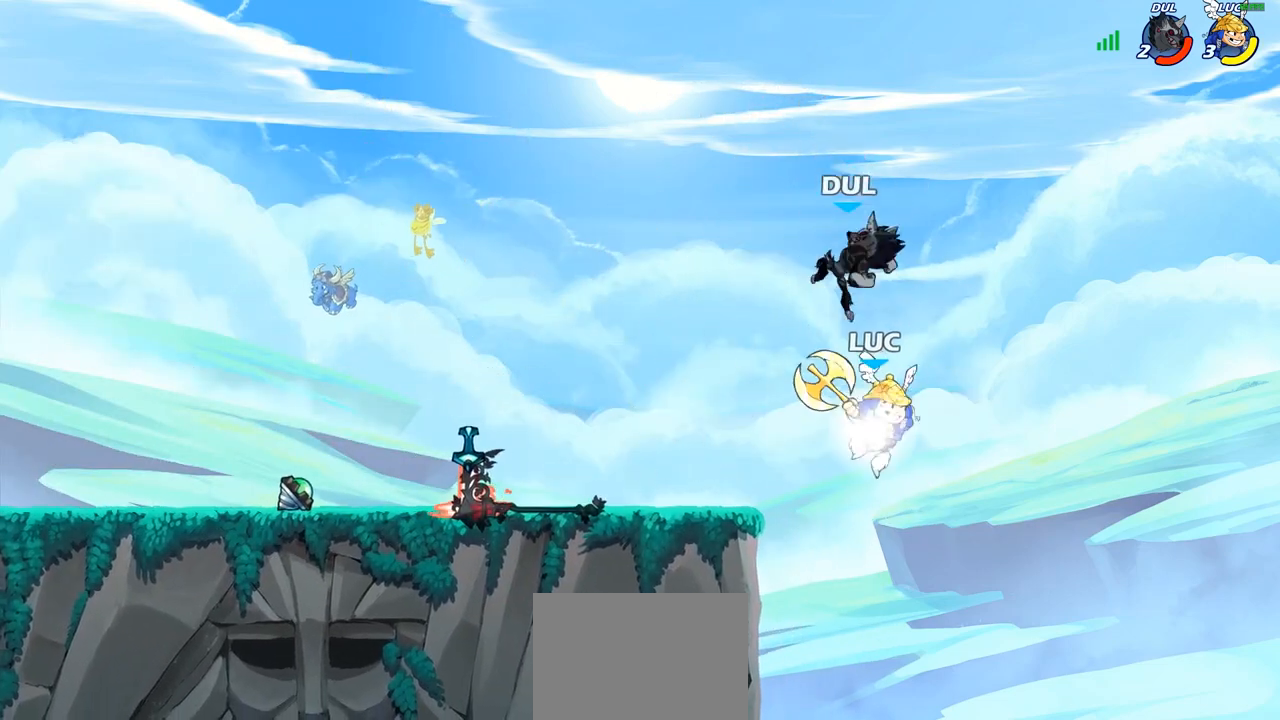
{"buttons": ["CIRCLE"], "left_stick": "center", "right_stick": "center", "events": [[217, "left_stick", "left"], [283, "CIRCLE", "down"], [317, "R2", "up"], [417, "left_stick", "center"]]}
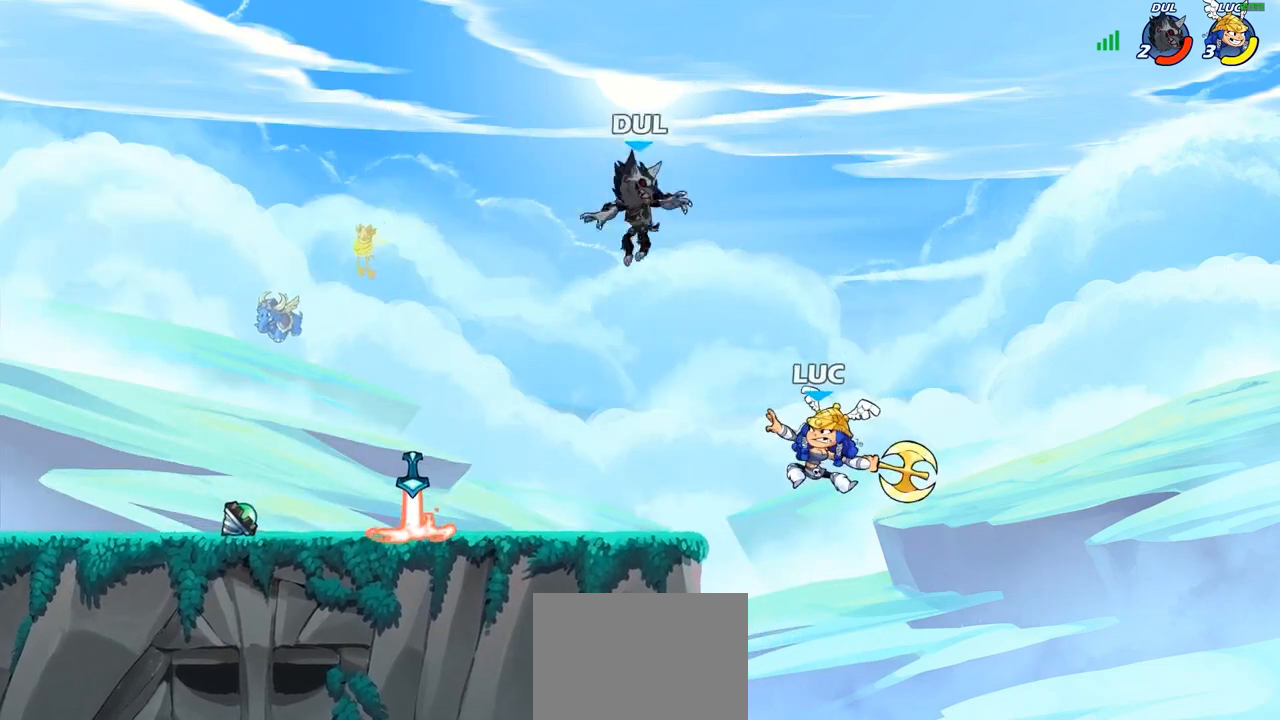
{"buttons": [], "left_stick": "left", "right_stick": "center", "events": [[33, "left_stick", "left"], [317, "CIRCLE", "up"]]}
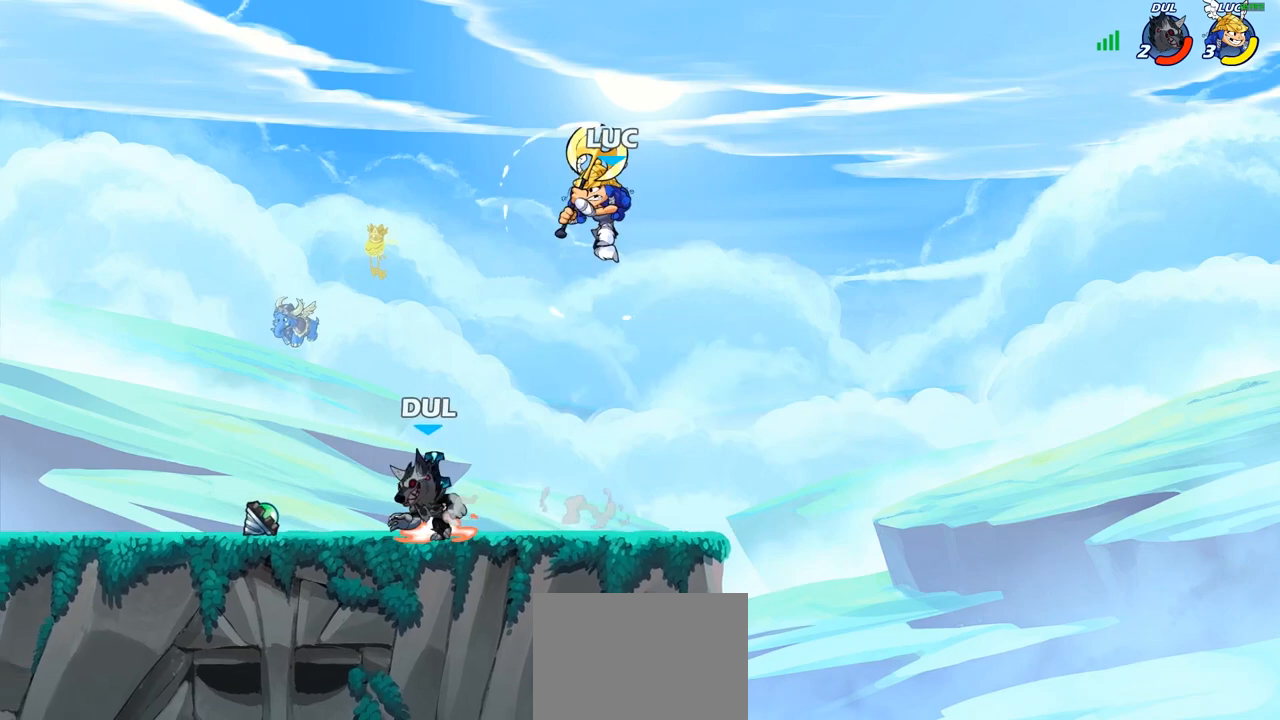
{"buttons": [], "left_stick": "down-left", "right_stick": "center", "events": [[50, "left_stick", "up-right"], [133, "CROSS", "down"], [217, "left_stick", "up-left"], [250, "CROSS", "up"], [400, "left_stick", "down-left"]]}
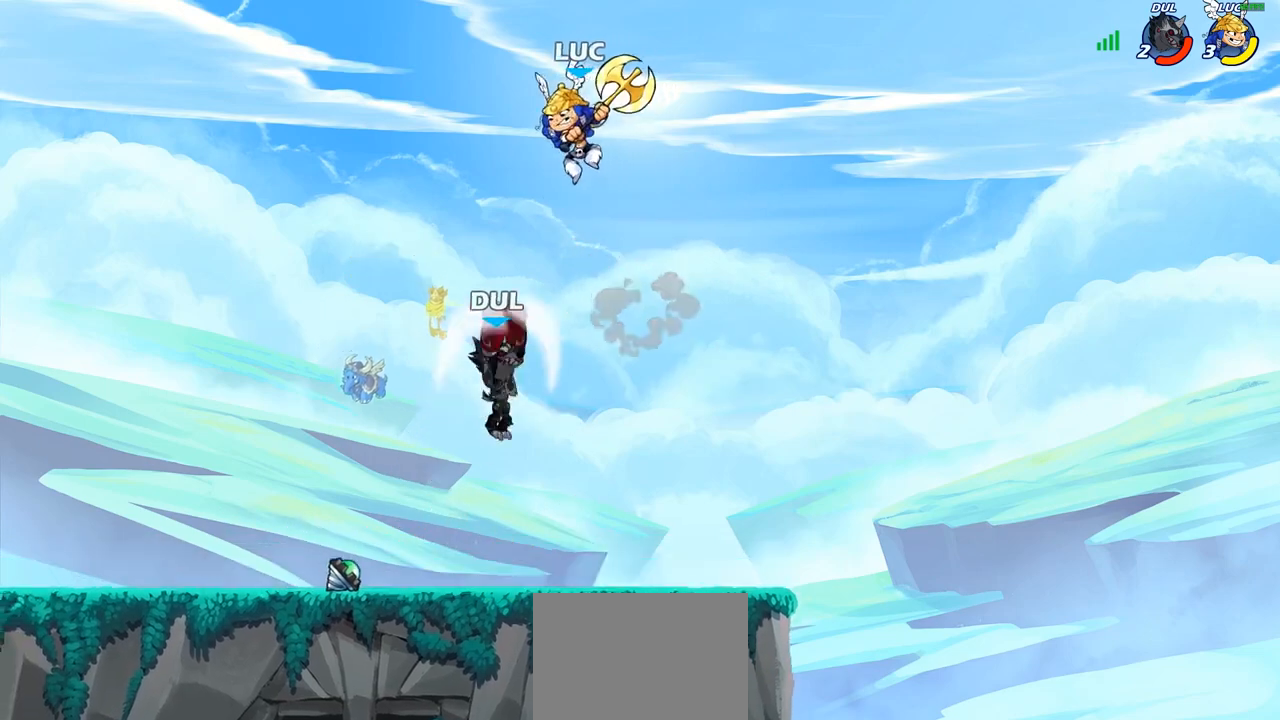
{"buttons": [], "left_stick": "left", "right_stick": "center", "events": [[50, "SQUARE", "down"], [133, "SQUARE", "up"], [283, "left_stick", "left"]]}
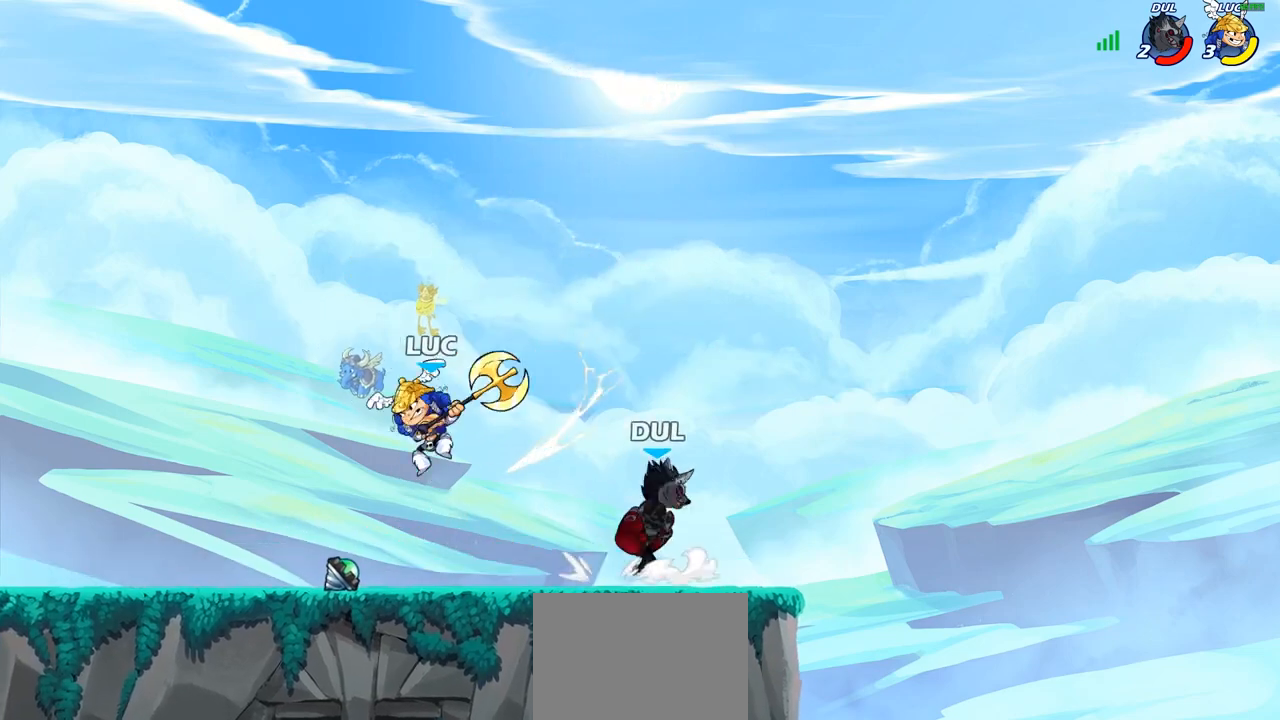
{"buttons": [], "left_stick": "right", "right_stick": "center", "events": [[317, "left_stick", "right"]]}
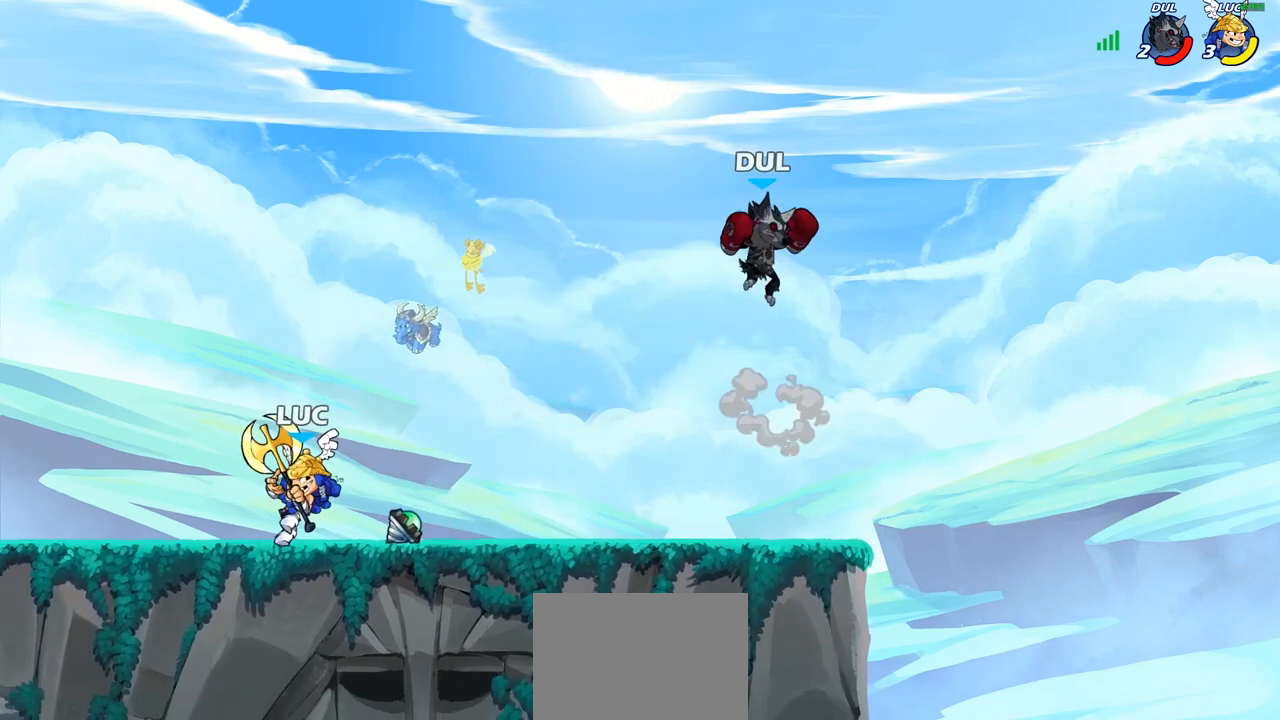
{"buttons": [], "left_stick": "center", "right_stick": "center", "events": [[17, "R2", "down"], [133, "left_stick", "down"], [167, "R2", "up"], [267, "SQUARE", "down"], [367, "SQUARE", "up"], [417, "left_stick", "center"]]}
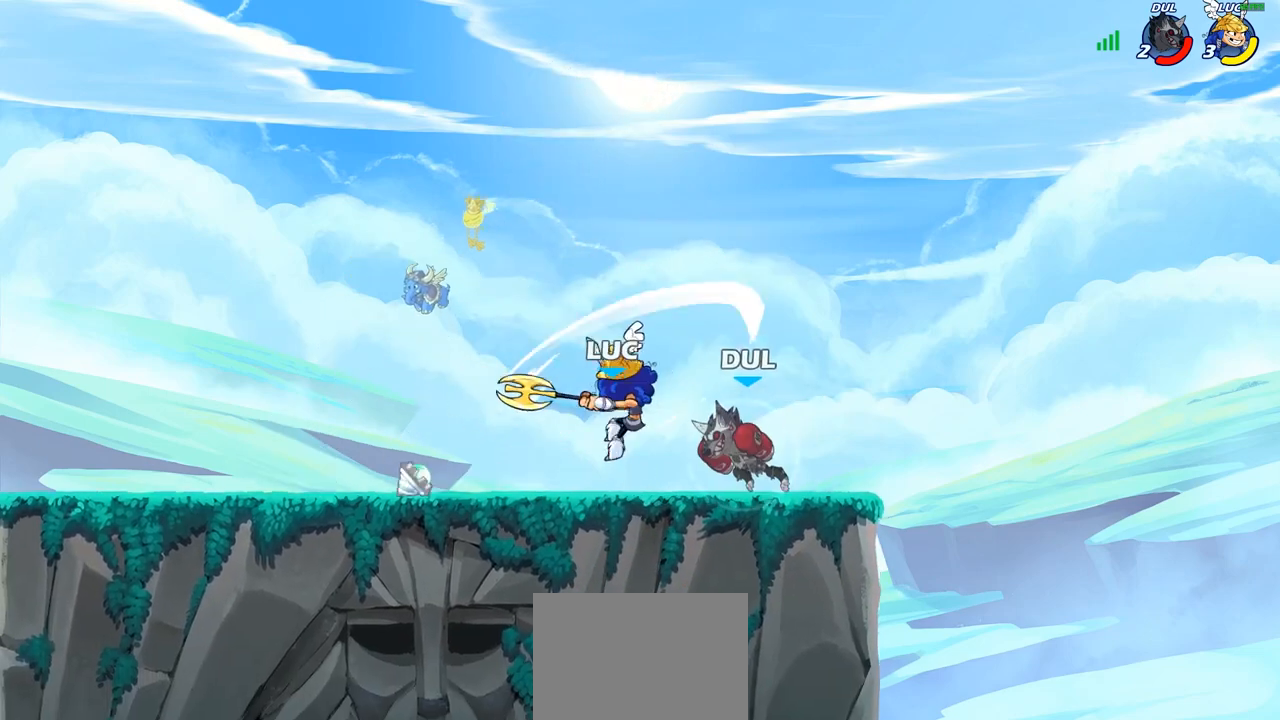
{"buttons": ["SQUARE"], "left_stick": "center", "right_stick": "center", "events": [[300, "SQUARE", "down"], [400, "SQUARE", "up"], [467, "SQUARE", "down"]]}
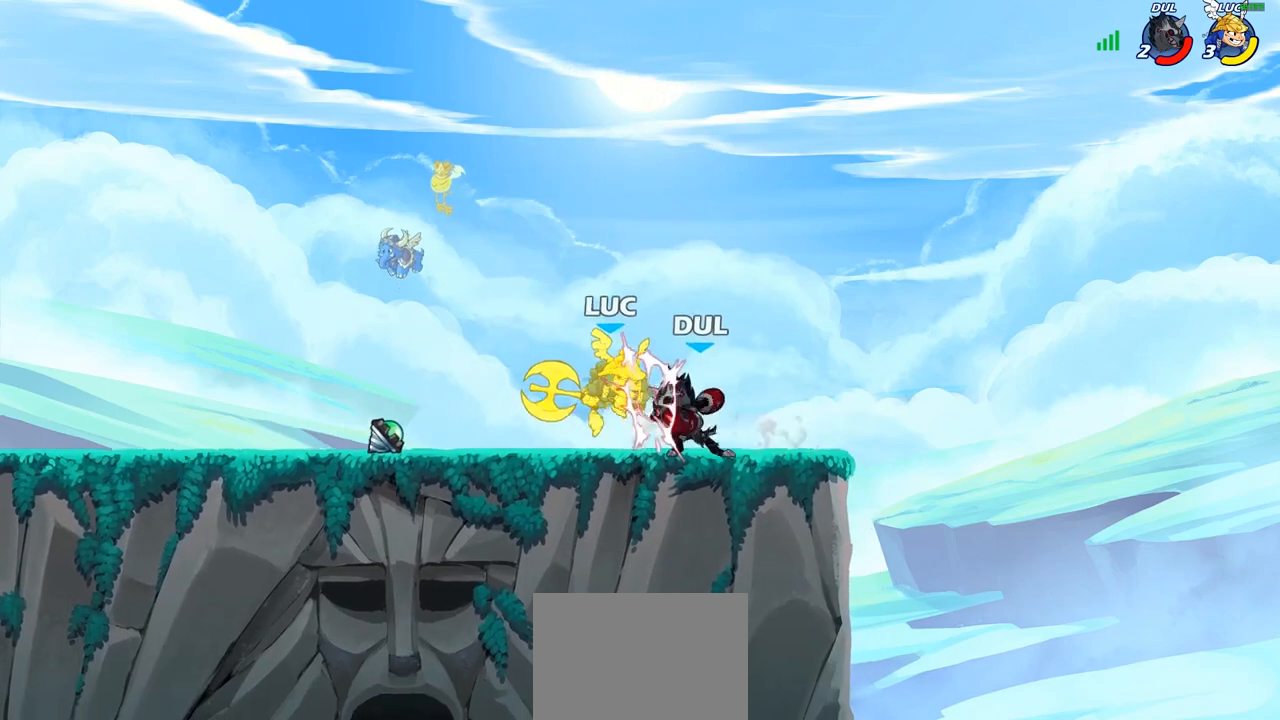
{"buttons": [], "left_stick": "center", "right_stick": "center", "events": [[67, "SQUARE", "up"], [250, "left_stick", "left"], [317, "left_stick", "center"]]}
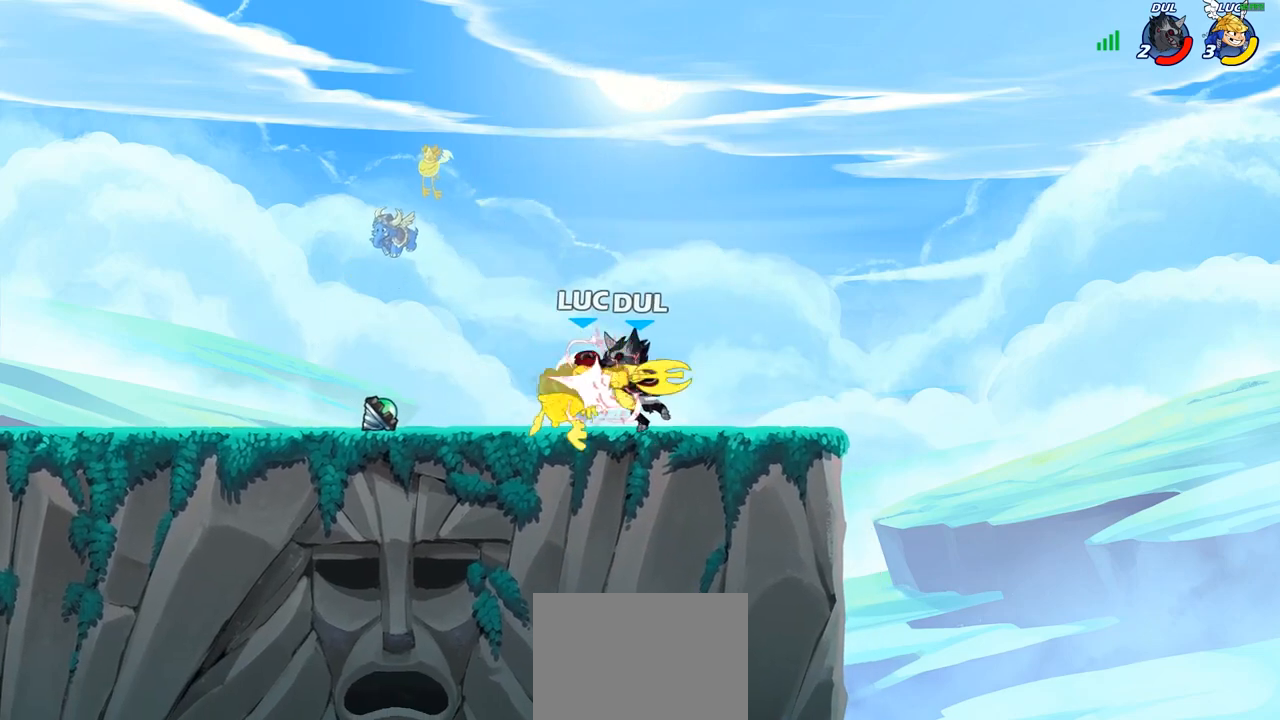
{"buttons": ["R2"], "left_stick": "up-left", "right_stick": "center", "events": [[133, "left_stick", "up-left"], [250, "left_stick", "left"], [417, "R2", "down"], [467, "left_stick", "up-left"]]}
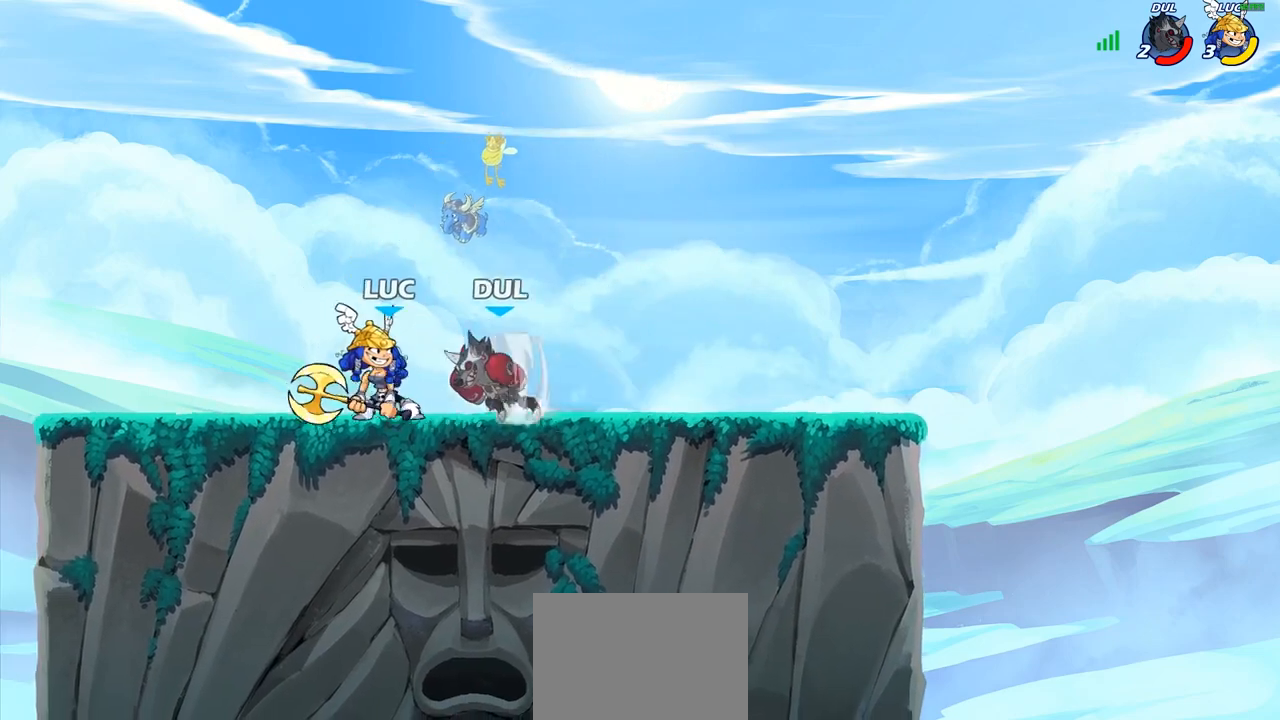
{"buttons": [], "left_stick": "down", "right_stick": "center", "events": [[167, "R2", "up"], [233, "left_stick", "up-right"], [317, "left_stick", "down-right"], [350, "CIRCLE", "down"], [367, "left_stick", "down"], [450, "CIRCLE", "up"]]}
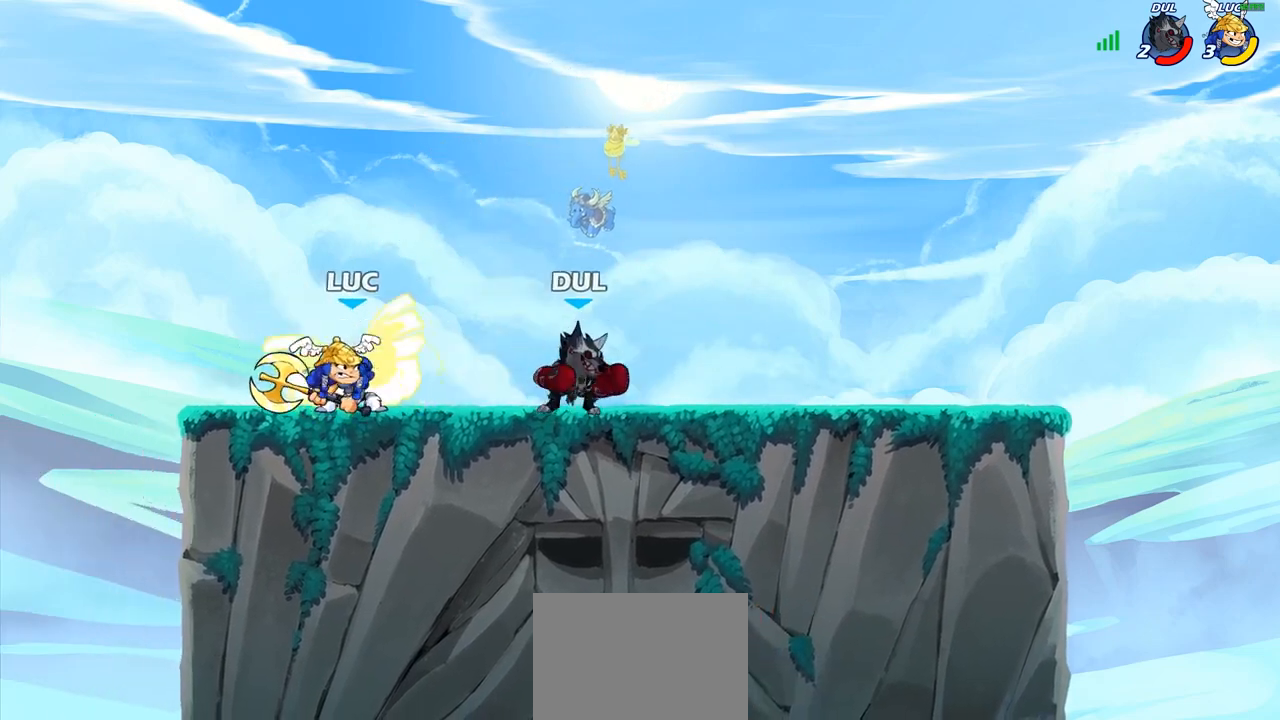
{"buttons": [], "left_stick": "center", "right_stick": "center", "events": [[17, "left_stick", "center"], [167, "left_stick", "right"], [500, "left_stick", "center"]]}
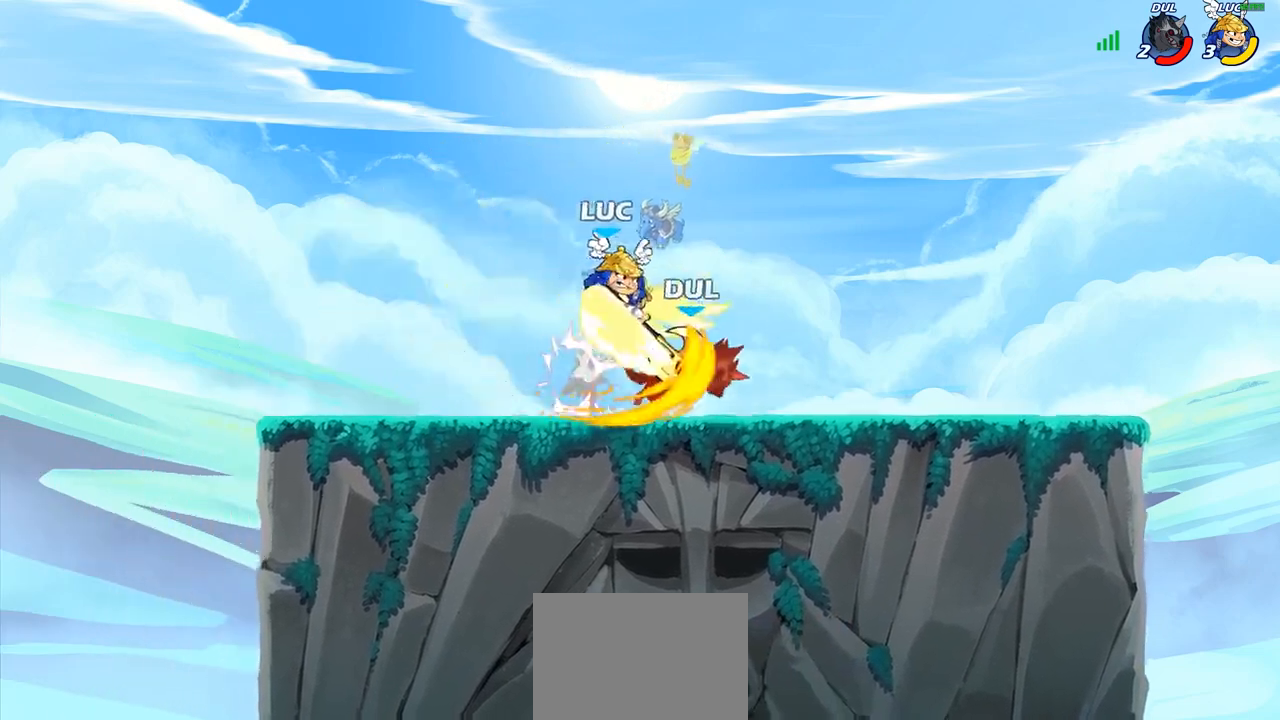
{"buttons": [], "left_stick": "center", "right_stick": "center", "events": []}
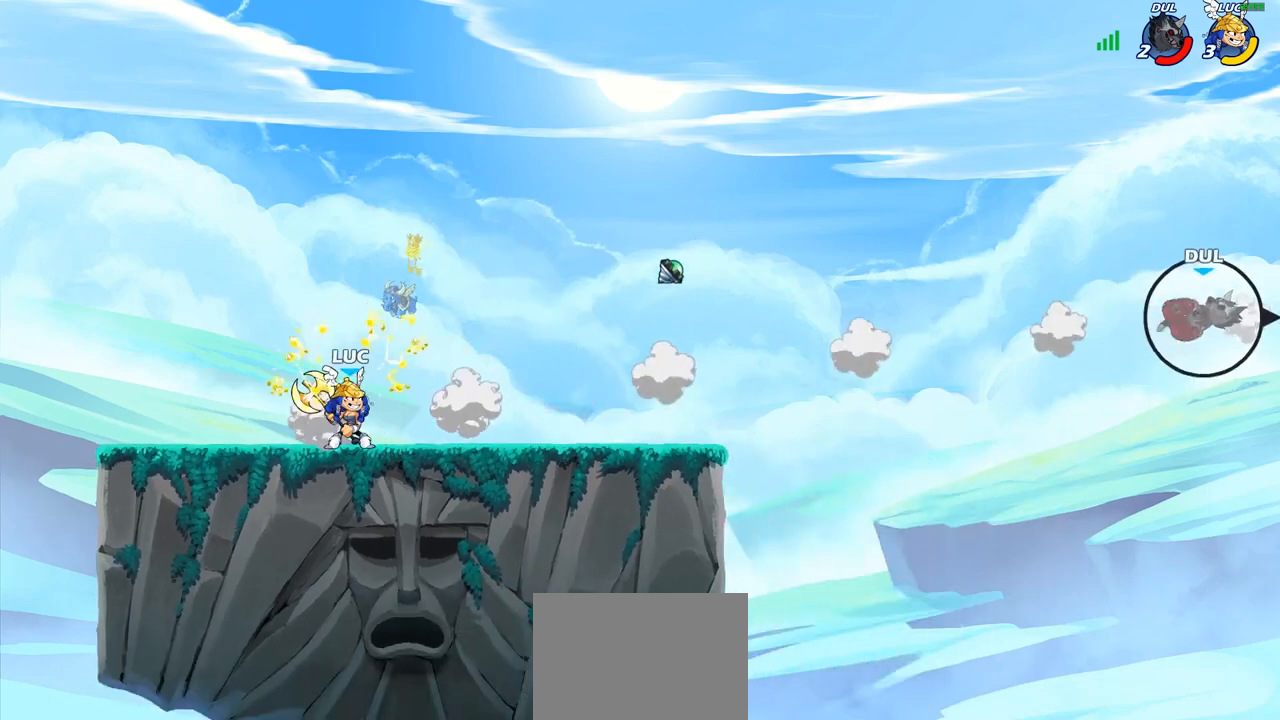
{"buttons": [], "left_stick": "center", "right_stick": "center", "events": []}
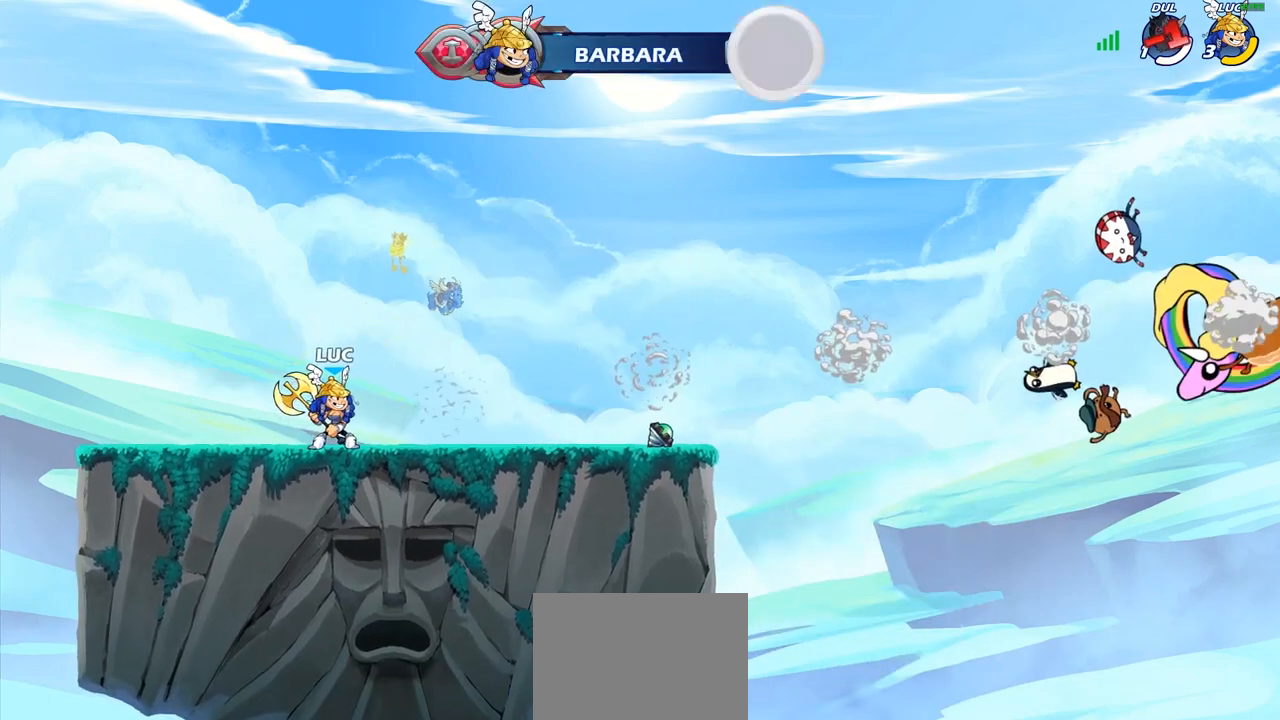
{"buttons": [], "left_stick": "right", "right_stick": "center", "events": [[67, "left_stick", "right"]]}
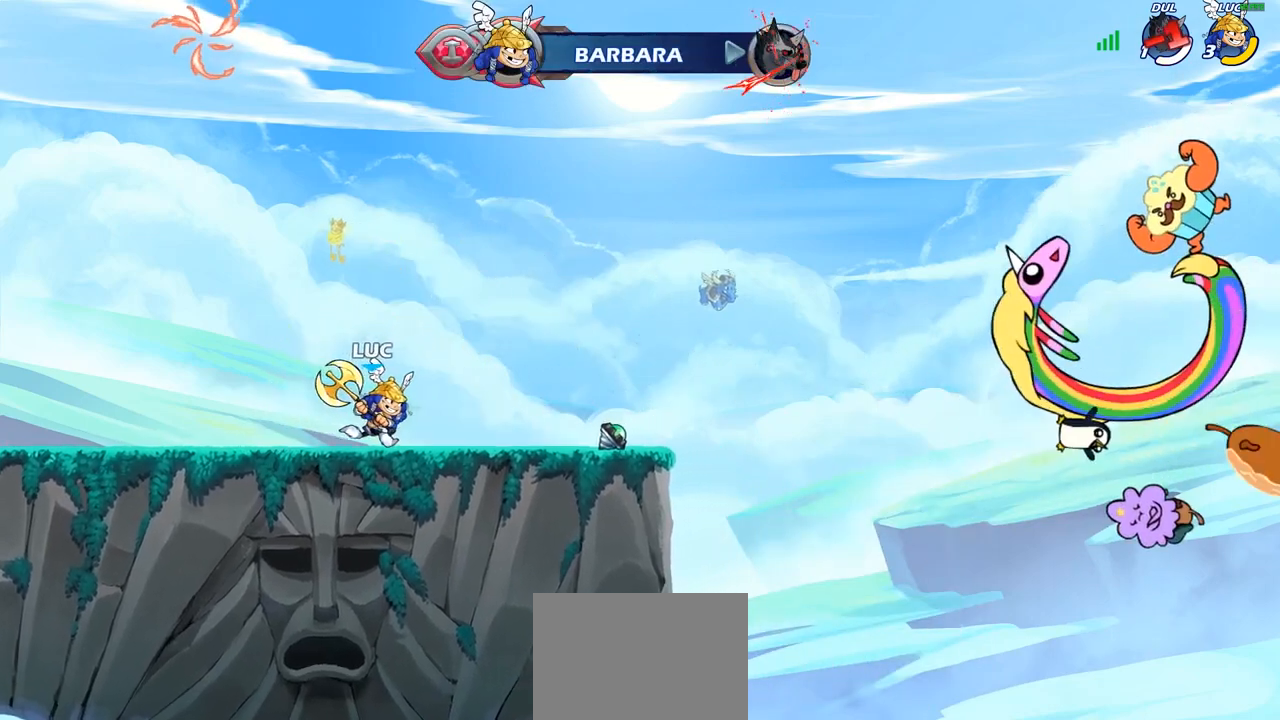
{"buttons": [], "left_stick": "up-left", "right_stick": "center", "events": [[67, "CROSS", "down"], [133, "CROSS", "up"], [217, "CROSS", "down"], [317, "CROSS", "up"], [367, "left_stick", "up-left"], [400, "CROSS", "down"], [467, "CROSS", "up"]]}
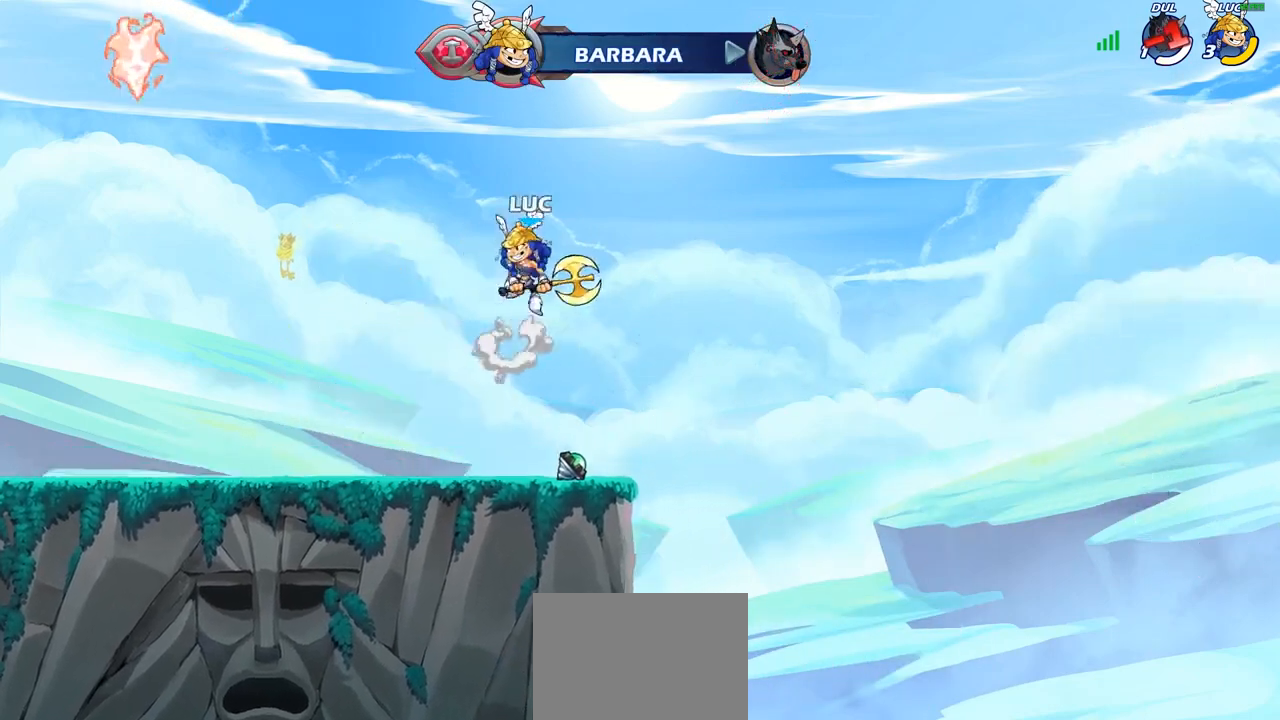
{"buttons": [], "left_stick": "up", "right_stick": "center", "events": [[50, "R1", "down"], [67, "left_stick", "up"], [367, "R1", "up"]]}
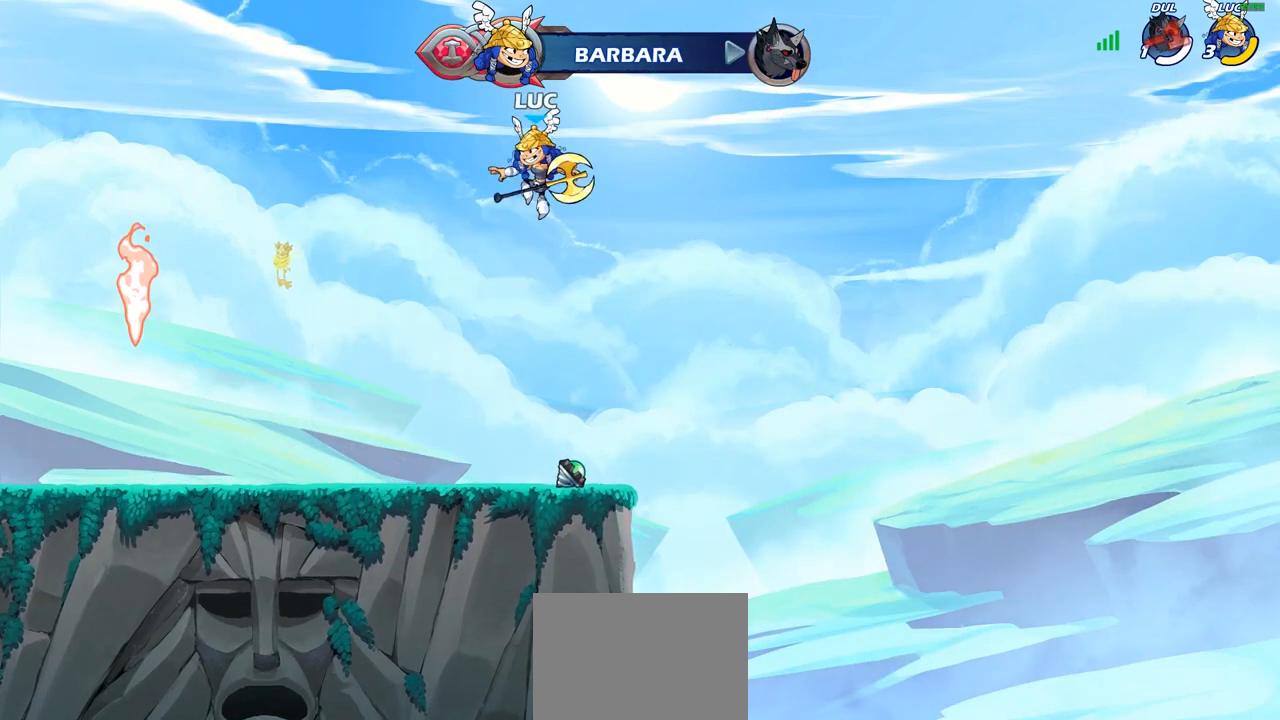
{"buttons": [], "left_stick": "center", "right_stick": "center", "events": [[17, "left_stick", "center"], [217, "left_stick", "down"], [317, "left_stick", "down-right"], [483, "left_stick", "center"]]}